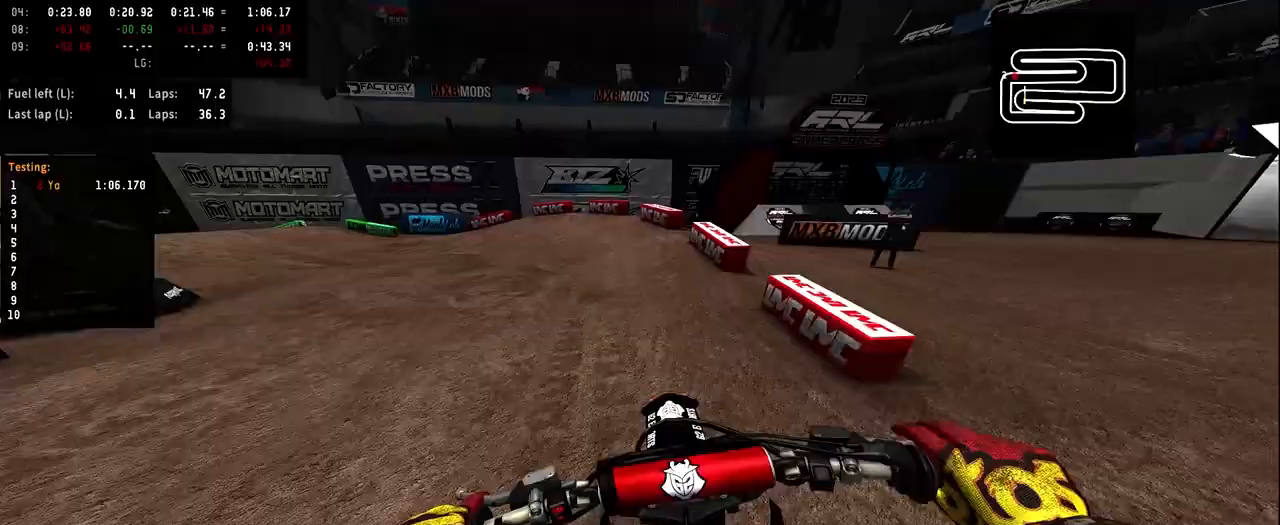
Gameplay with a controller (PlayStation layout); each line is a JSON object with the inputs held at the frame after it (dt_ms = milliseconds from this image to that frame). "events" lists button and stick changes between this image and that frame as [ms after this image, input, new state], when the widget could be followed in between. Not read: L1 R1.
{"dt_ms": 500, "buttons": [], "left_stick": "left", "right_stick": "center", "events": [[167, "left_stick", "left"], [300, "R2", "up"]]}
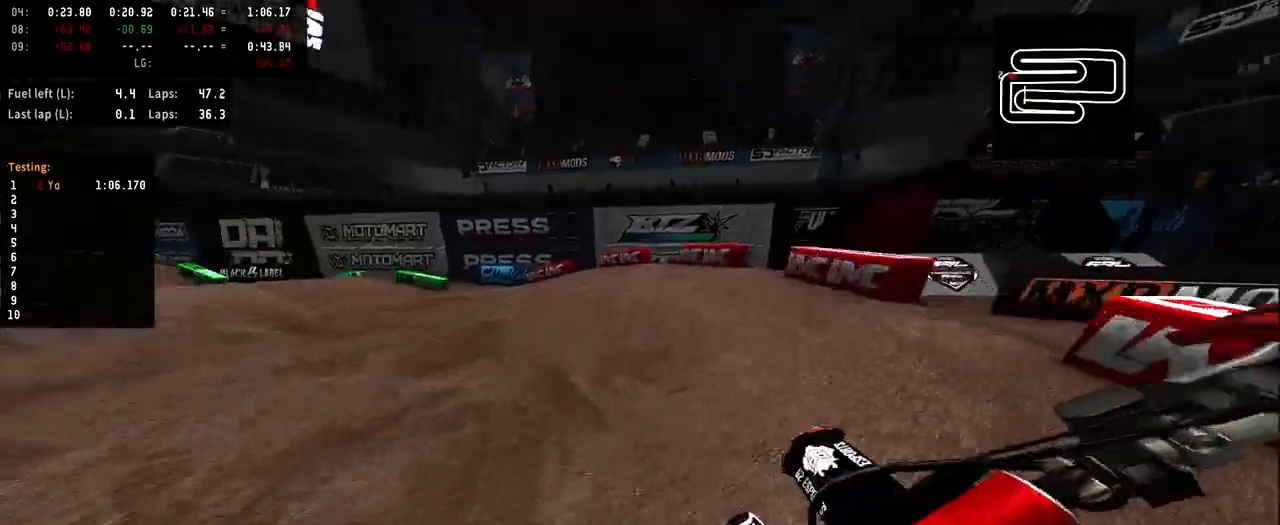
{"dt_ms": 500, "buttons": ["R2"], "left_stick": "left", "right_stick": "center", "events": [[267, "R2", "down"]]}
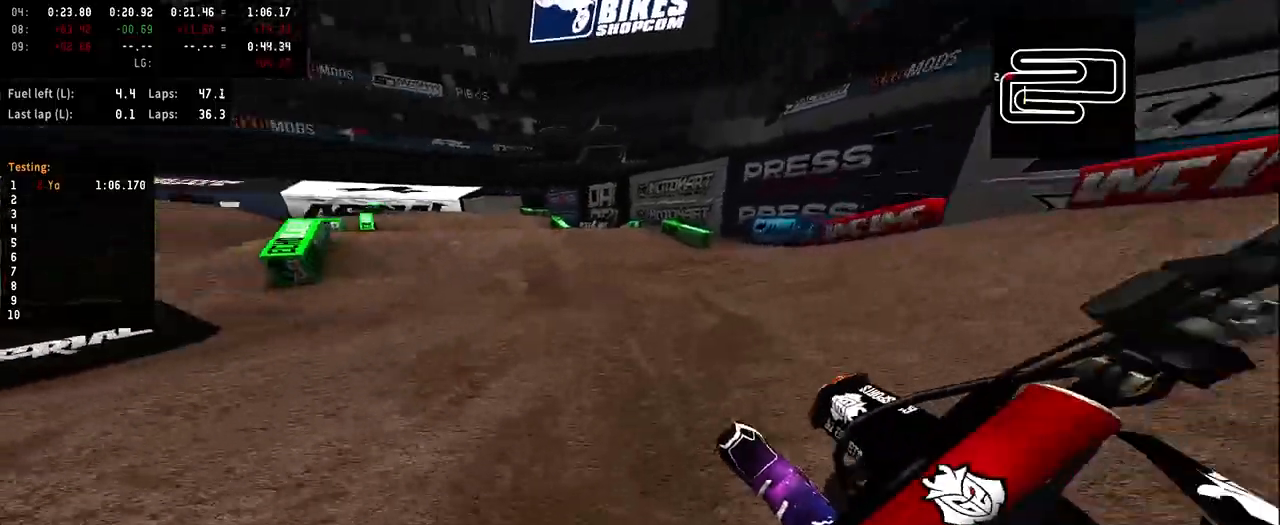
{"dt_ms": 1000, "buttons": ["R2"], "left_stick": "left", "right_stick": "up"}
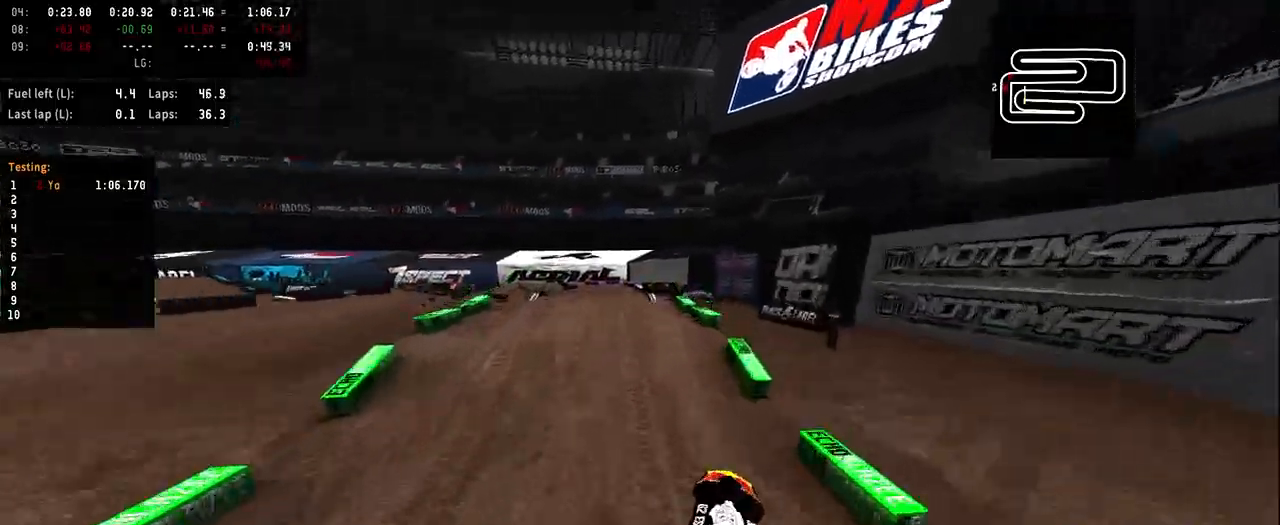
{"dt_ms": 500, "buttons": ["R2"], "left_stick": "left", "right_stick": "center", "events": [[200, "R2", "up"], [200, "right_stick", "center"], [500, "R2", "down"]]}
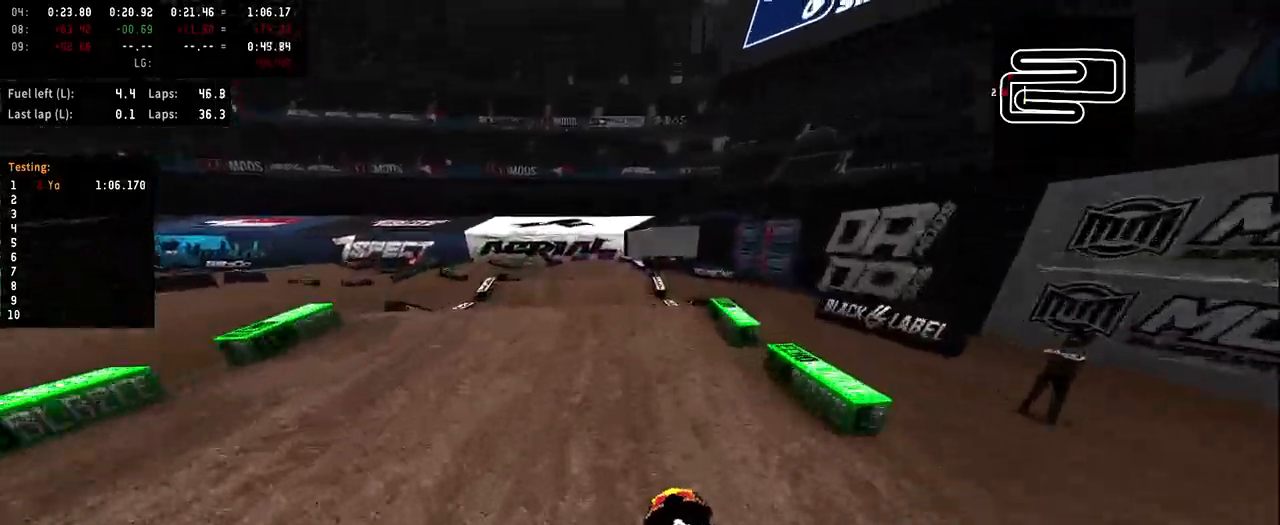
{"dt_ms": 500, "buttons": ["R2"], "left_stick": "left", "right_stick": "up", "events": [[333, "right_stick", "up"]]}
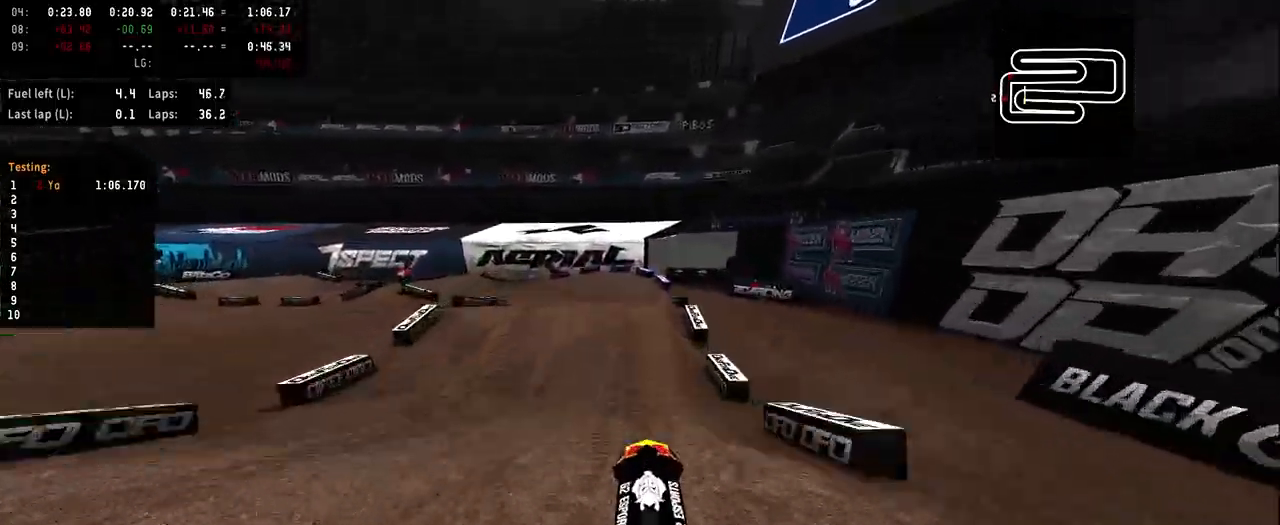
{"dt_ms": 500, "buttons": [], "left_stick": "left", "right_stick": "up", "events": [[100, "R2", "up"], [167, "right_stick", "center"], [467, "right_stick", "up"]]}
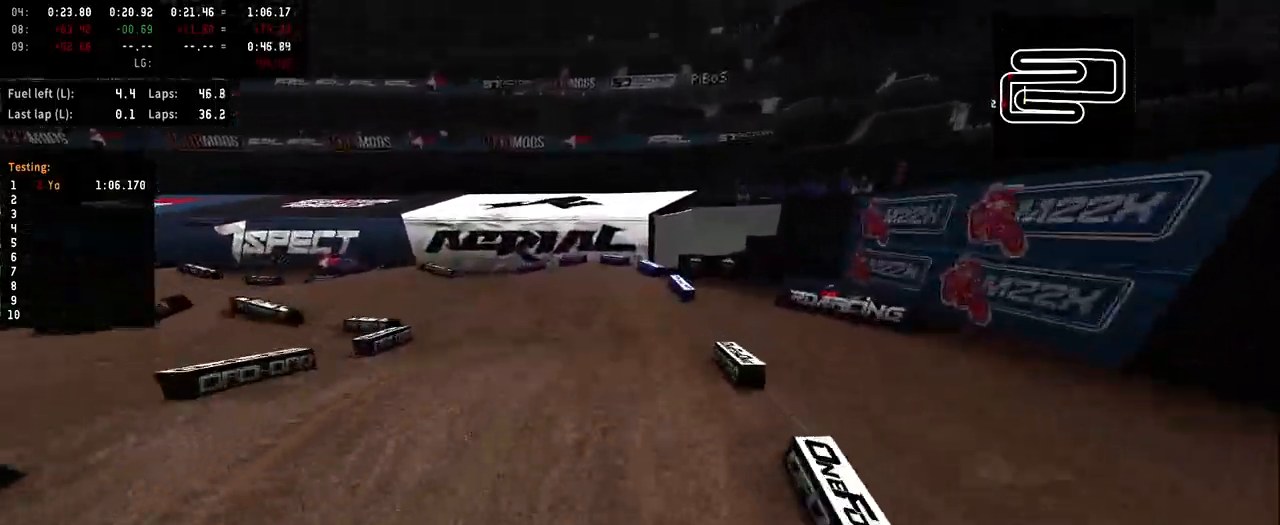
{"dt_ms": 500, "buttons": [], "left_stick": "left", "right_stick": "center", "events": [[67, "right_stick", "center"], [233, "R2", "down"], [300, "R3", "down"], [367, "R3", "up"], [433, "R2", "up"]]}
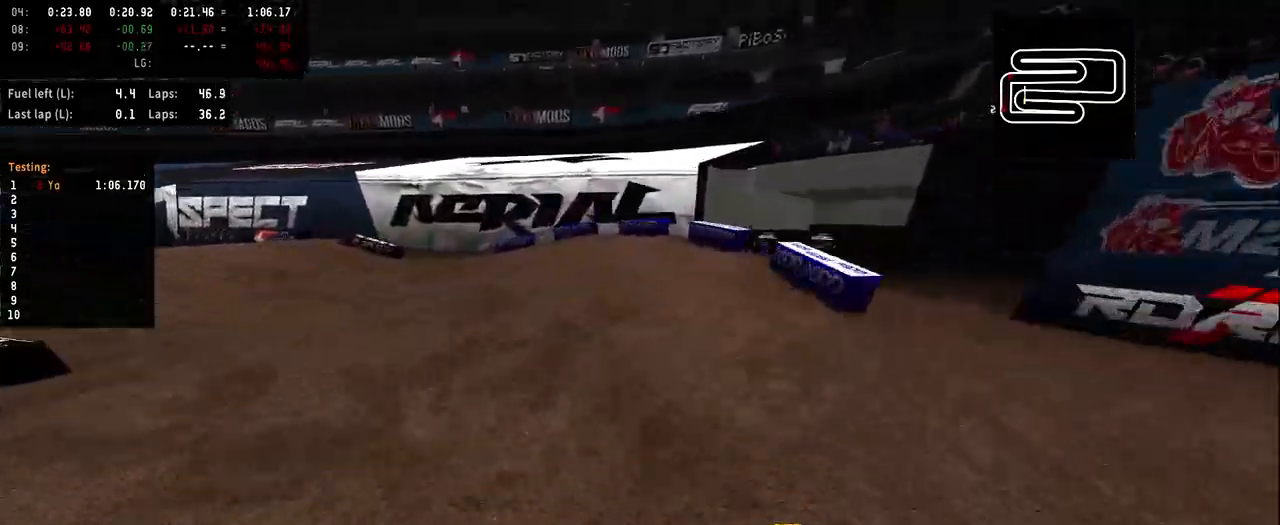
{"dt_ms": 500, "buttons": [], "left_stick": "left", "right_stick": "center", "events": []}
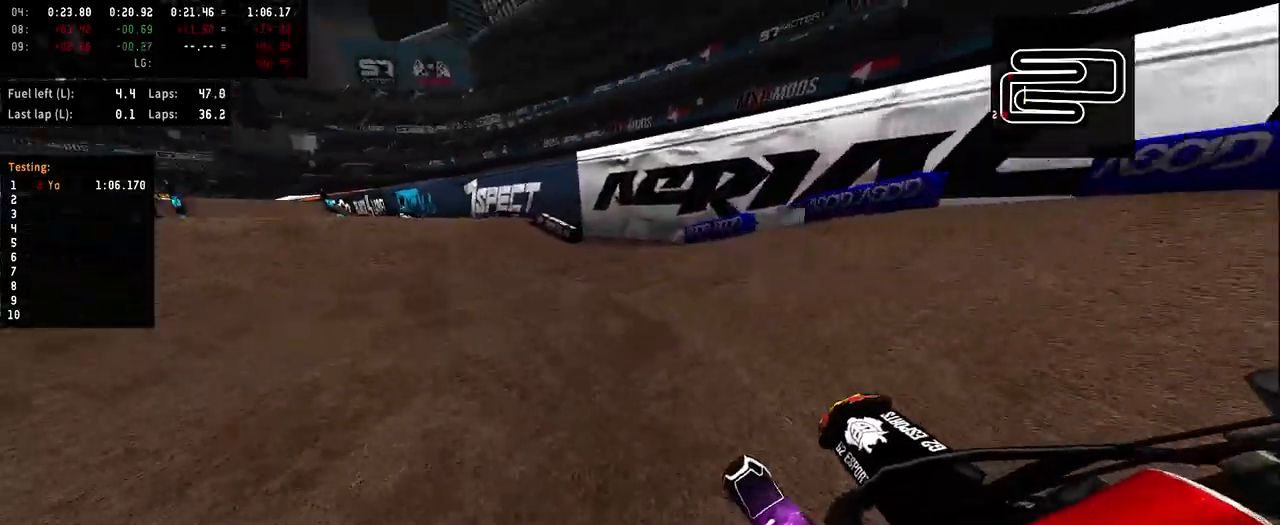
{"dt_ms": 500, "buttons": ["R2", "R3"], "left_stick": "left", "right_stick": "center", "events": [[333, "R2", "down"], [467, "R3", "down"]]}
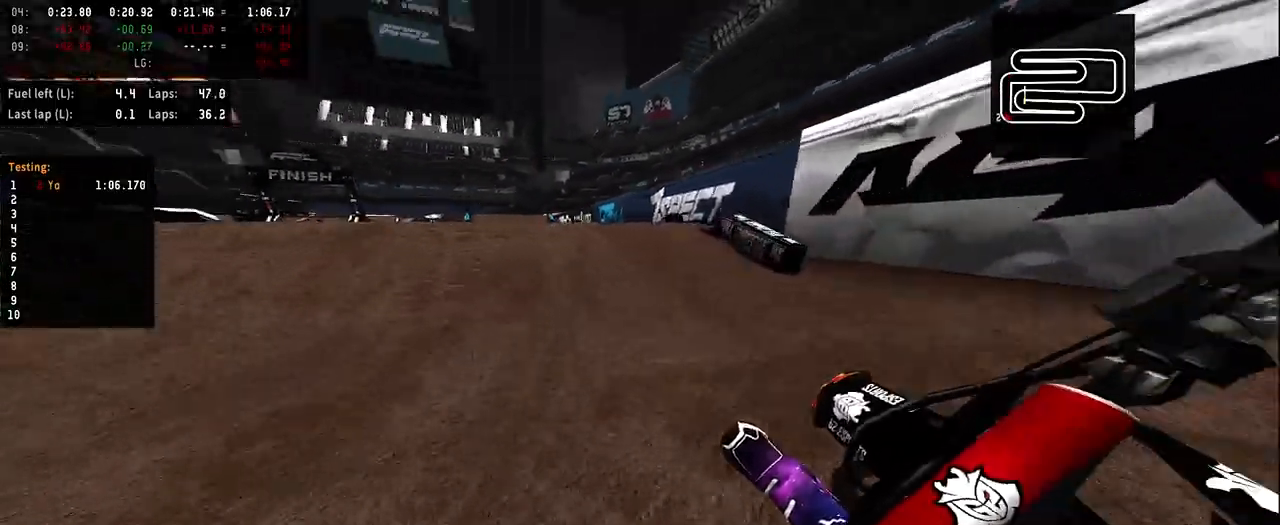
{"dt_ms": 500, "buttons": ["R2"], "left_stick": "center", "right_stick": "up", "events": [[67, "R3", "up"], [100, "right_stick", "up"], [267, "left_stick", "center"]]}
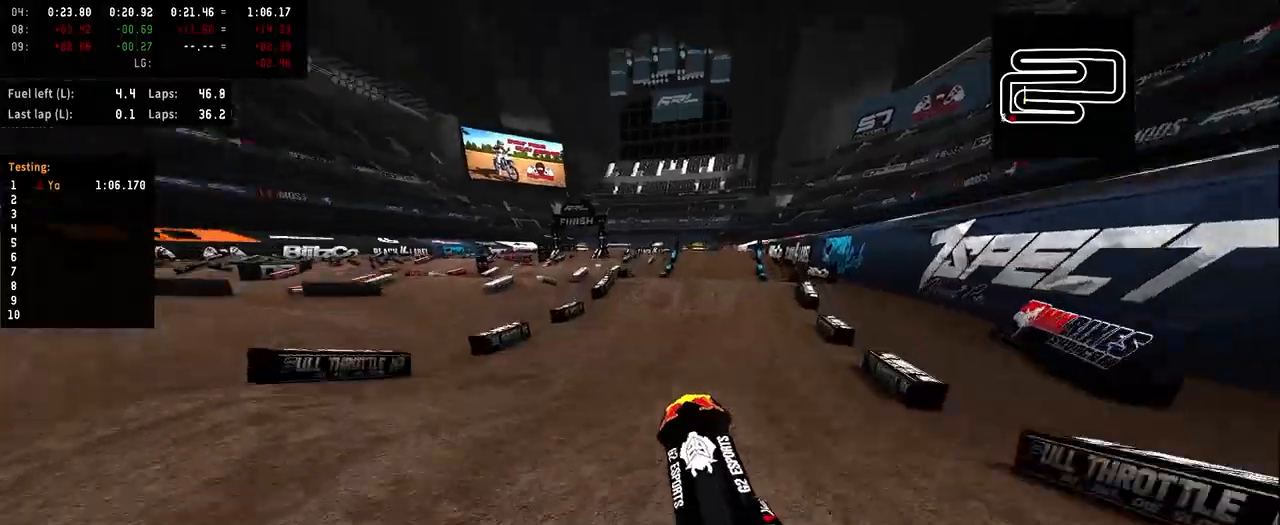
{"dt_ms": 500, "buttons": ["R2"], "left_stick": "center", "right_stick": "up", "events": [[100, "R2", "up"], [167, "R2", "down"]]}
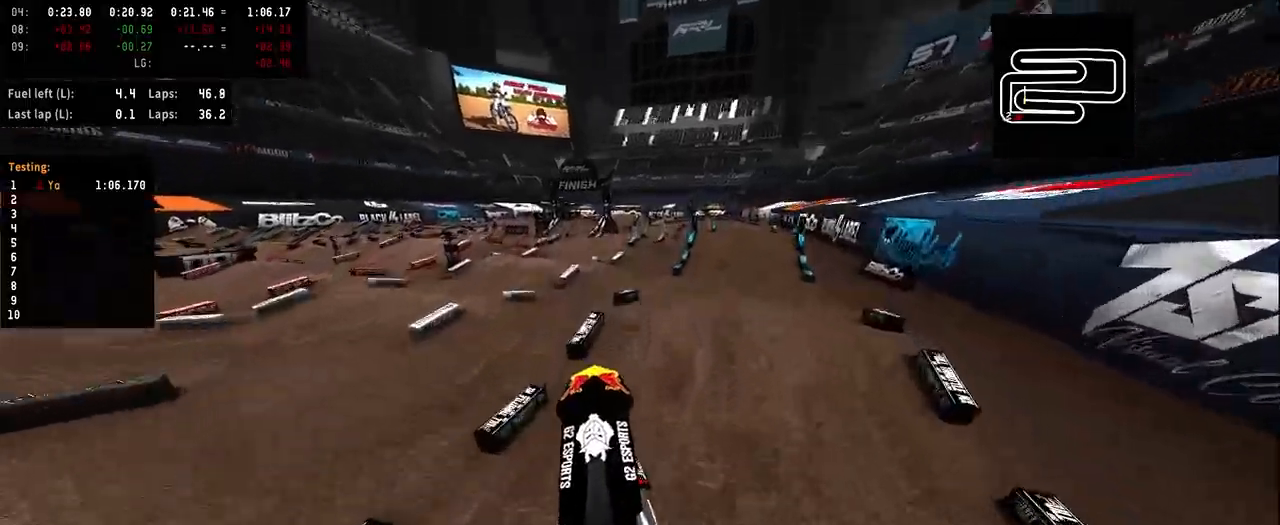
{"dt_ms": 500, "buttons": [], "left_stick": "center", "right_stick": "down", "events": [[167, "right_stick", "center"], [233, "R2", "up"], [367, "right_stick", "down"]]}
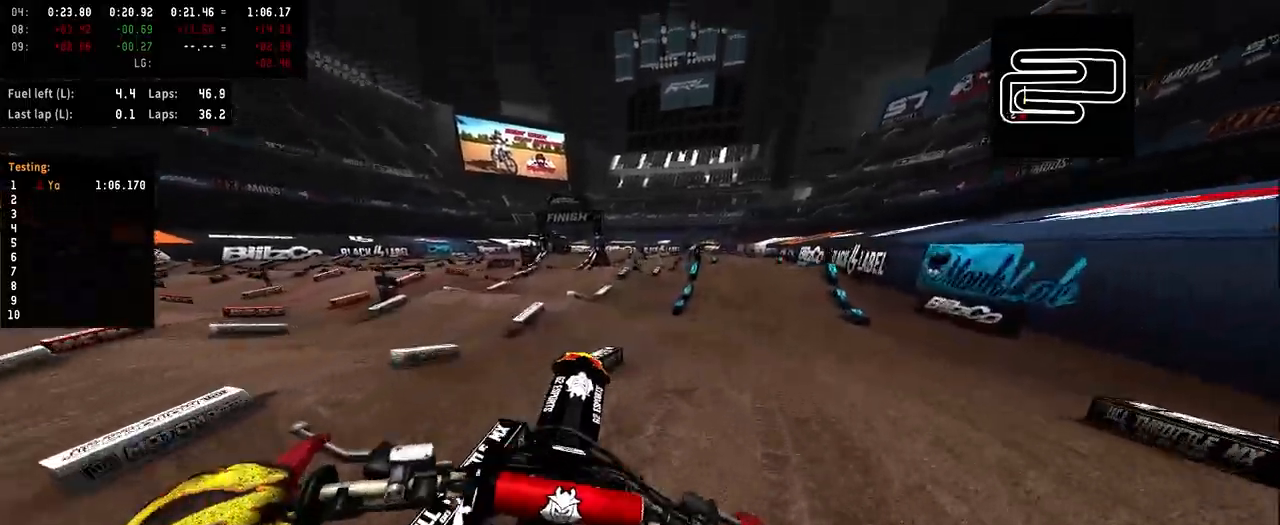
{"dt_ms": 500, "buttons": [], "left_stick": "center", "right_stick": "center", "events": [[67, "right_stick", "center"]]}
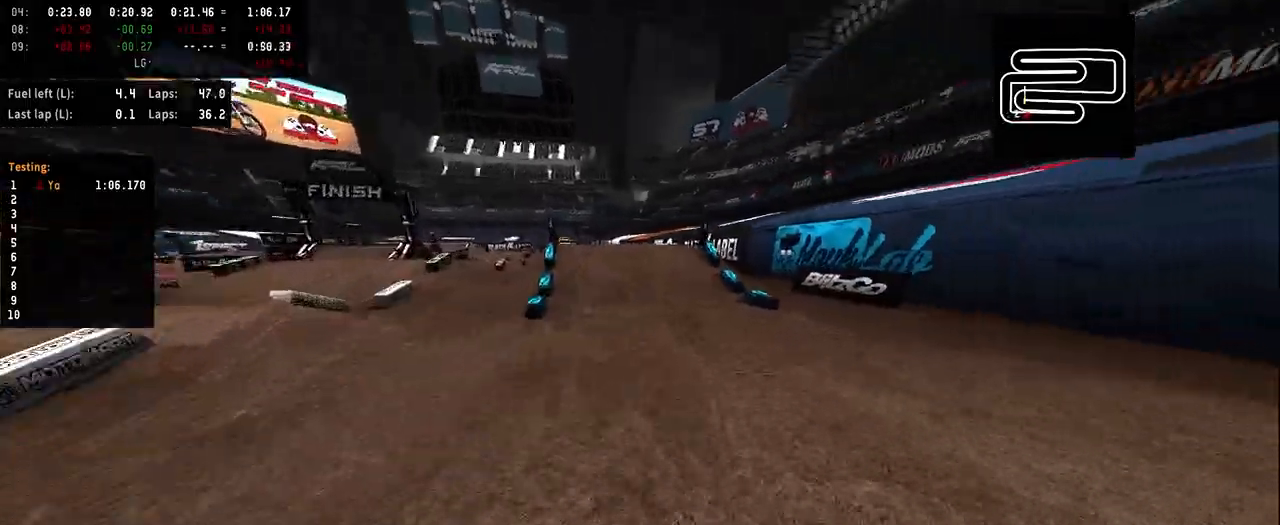
{"dt_ms": 500, "buttons": ["R2"], "left_stick": "center", "right_stick": "center", "events": [[267, "R2", "down"], [333, "right_stick", "up"], [433, "right_stick", "center"]]}
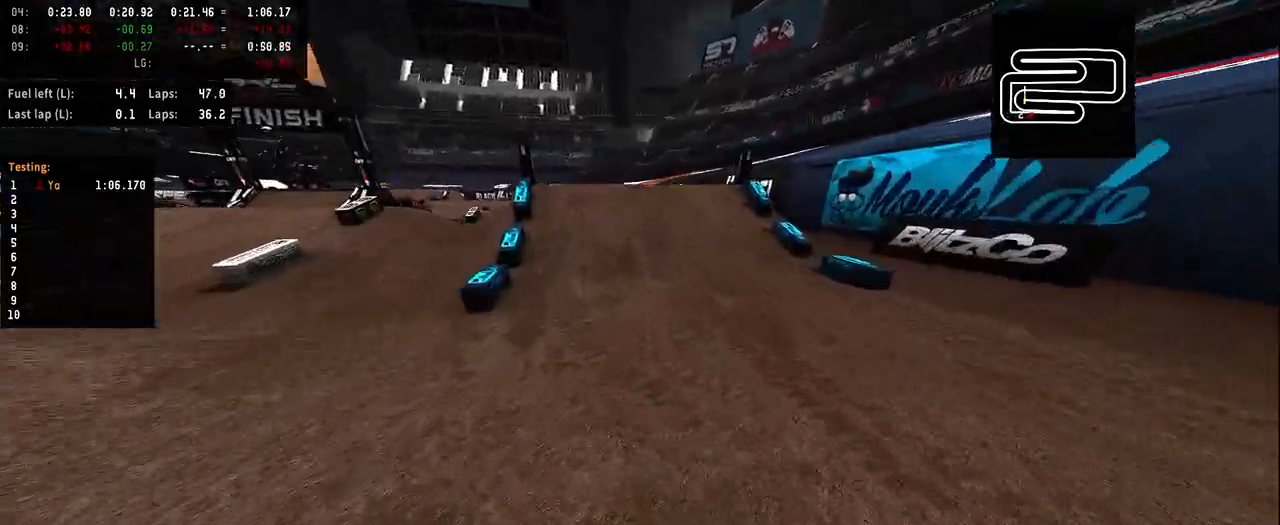
{"dt_ms": 500, "buttons": ["R2"], "left_stick": "center", "right_stick": "center", "events": []}
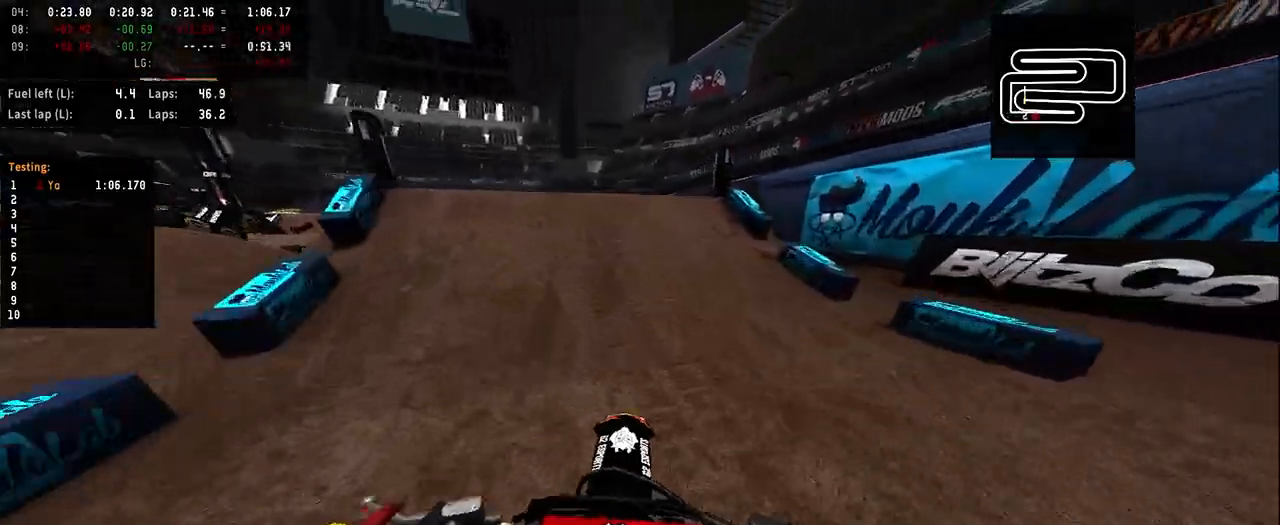
{"dt_ms": 500, "buttons": ["R2"], "left_stick": "center", "right_stick": "up", "events": [[133, "R3", "down"], [233, "R3", "up"], [300, "right_stick", "up"]]}
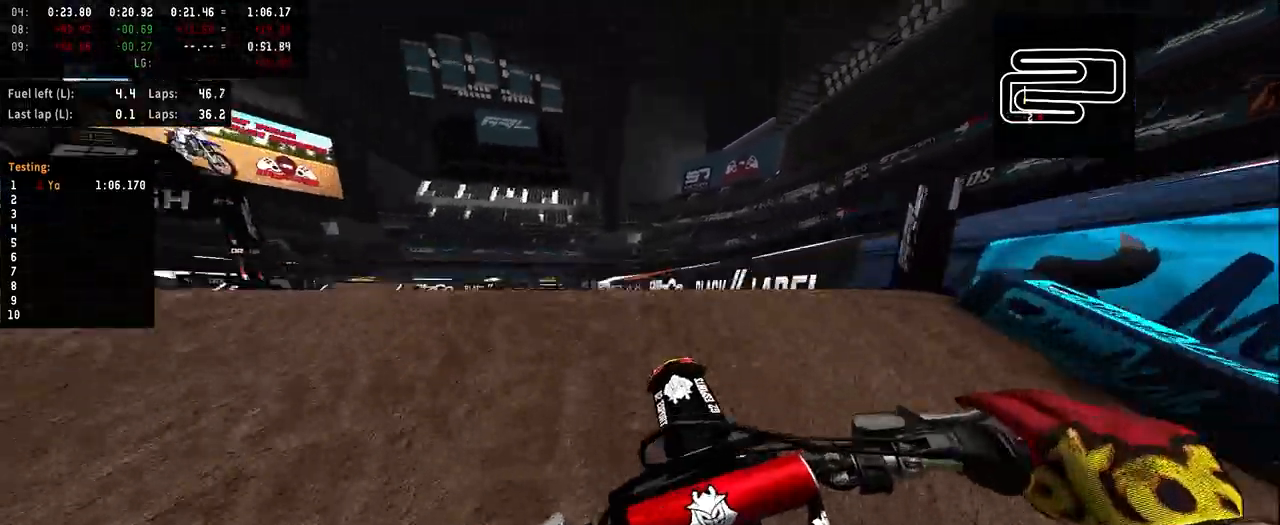
{"dt_ms": 500, "buttons": ["R2"], "left_stick": "center", "right_stick": "up", "events": []}
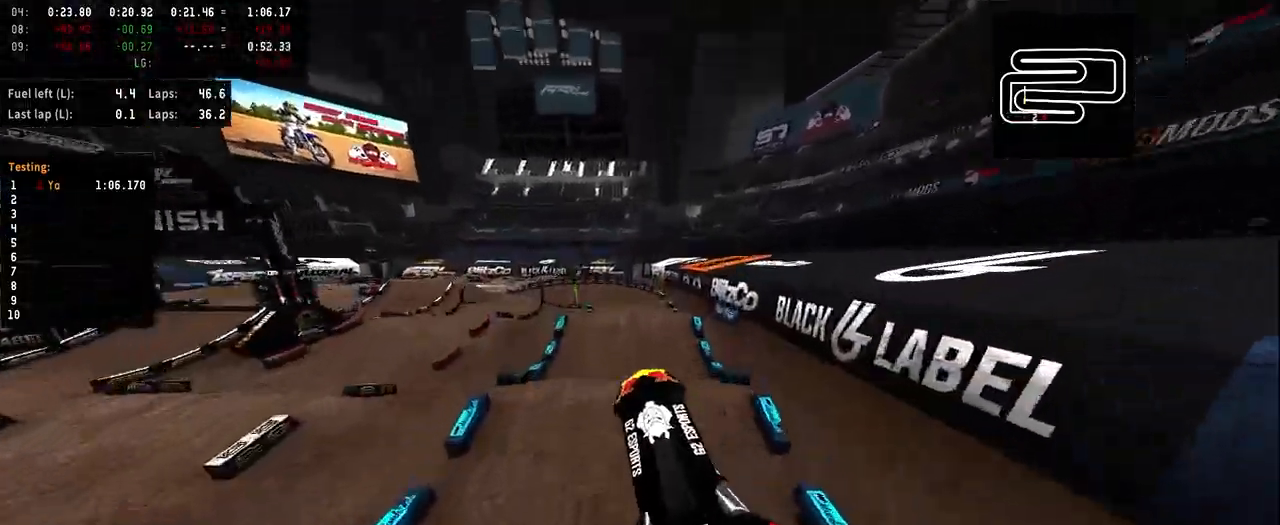
{"dt_ms": 500, "buttons": ["R2"], "left_stick": "up-left", "right_stick": "up", "events": [[100, "R2", "up"], [100, "right_stick", "center"], [133, "left_stick", "up-left"], [367, "R2", "down"], [367, "R3", "down"], [467, "R3", "up"], [467, "right_stick", "up"]]}
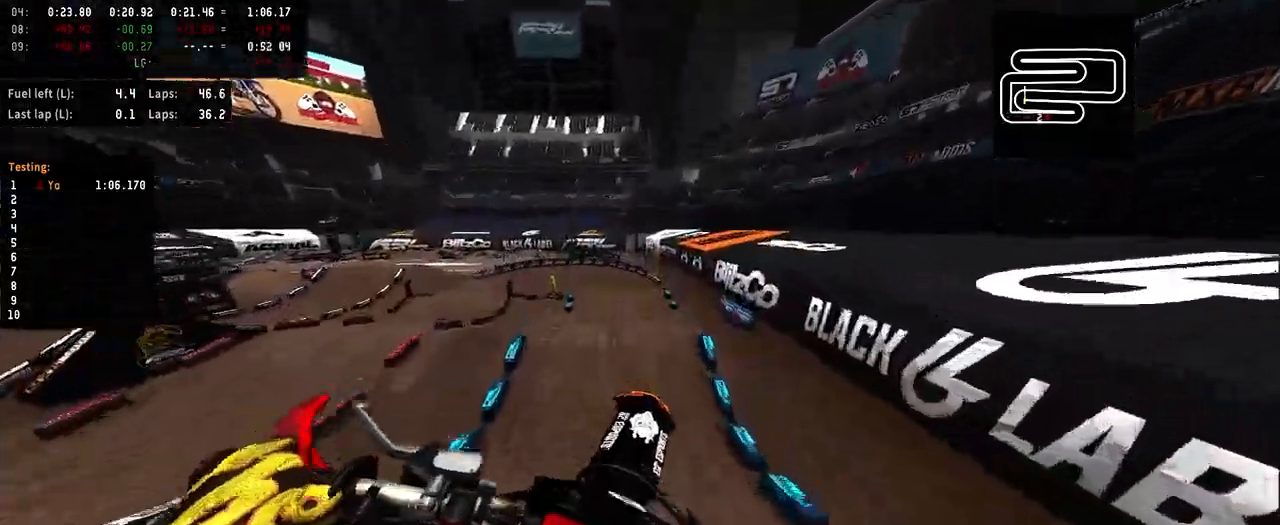
{"dt_ms": 500, "buttons": ["R2"], "left_stick": "up-left", "right_stick": "up", "events": [[267, "right_stick", "center"], [333, "right_stick", "up"]]}
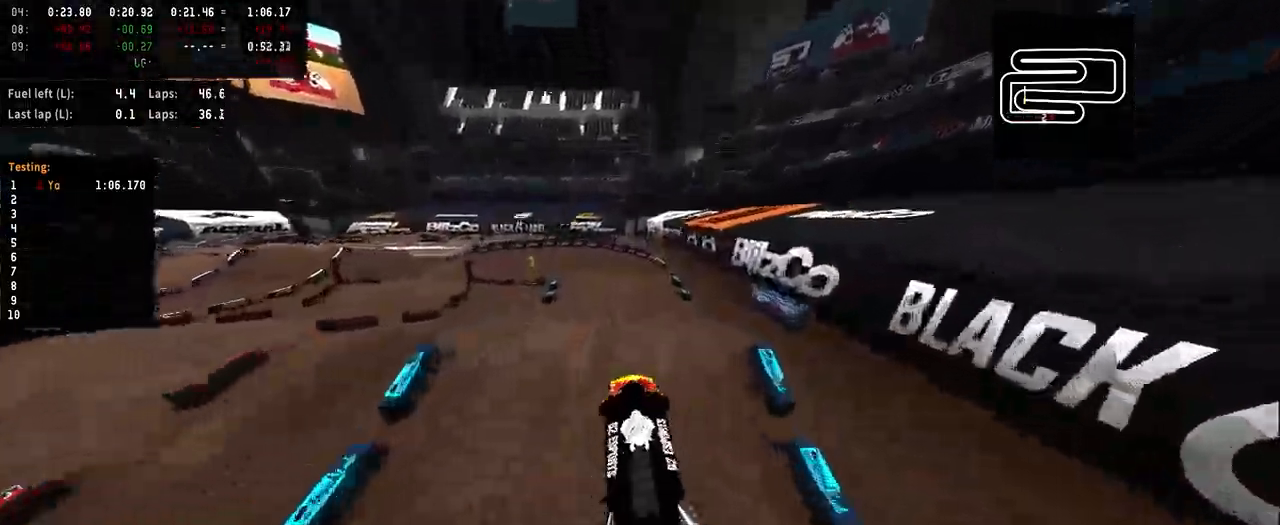
{"dt_ms": 500, "buttons": [], "left_stick": "center", "right_stick": "up", "events": [[167, "R2", "up"], [167, "left_stick", "center"]]}
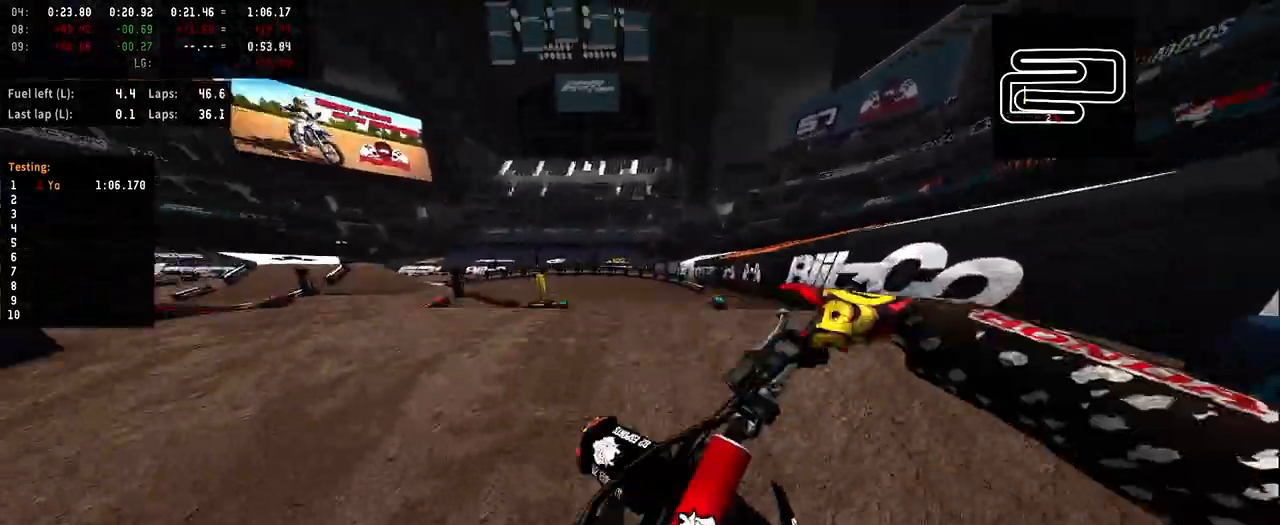
{"dt_ms": 500, "buttons": [], "left_stick": "center", "right_stick": "center", "events": [[167, "right_stick", "center"]]}
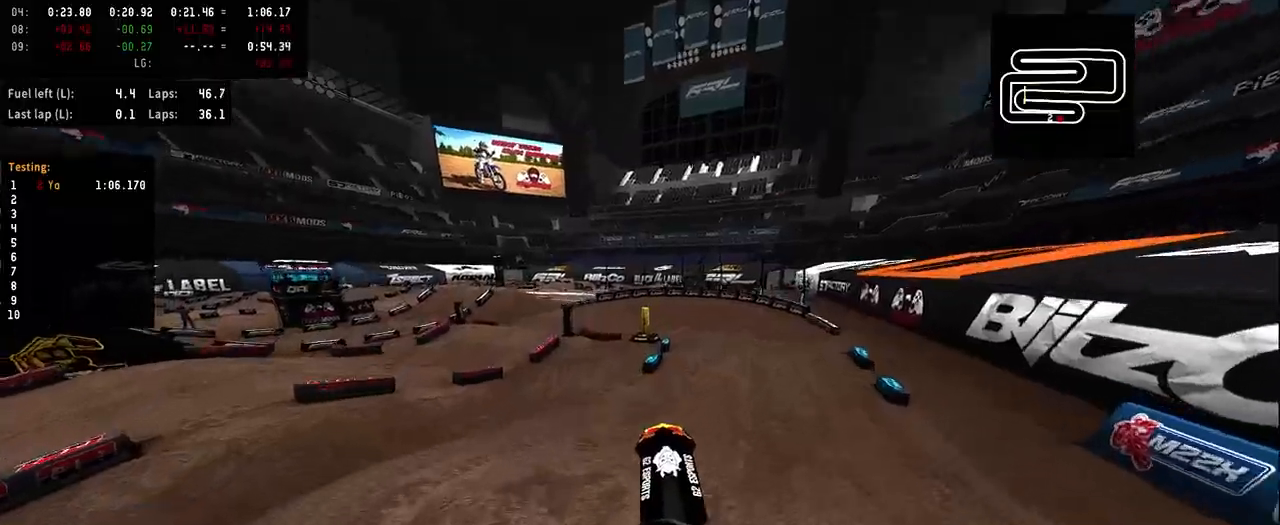
{"dt_ms": 500, "buttons": [], "left_stick": "right", "right_stick": "center", "events": [[167, "left_stick", "right"], [200, "R3", "down"], [300, "R3", "up"], [300, "left_stick", "center"], [500, "left_stick", "right"]]}
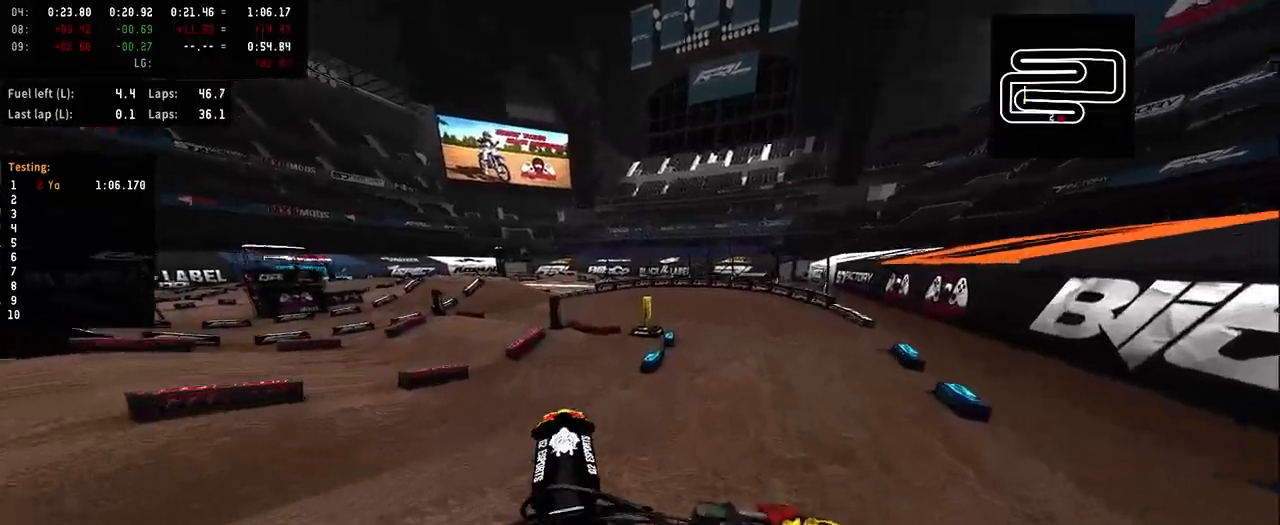
{"dt_ms": 500, "buttons": ["R2"], "left_stick": "center", "right_stick": "center", "events": [[33, "R2", "down"], [200, "left_stick", "up-right"], [333, "left_stick", "center"]]}
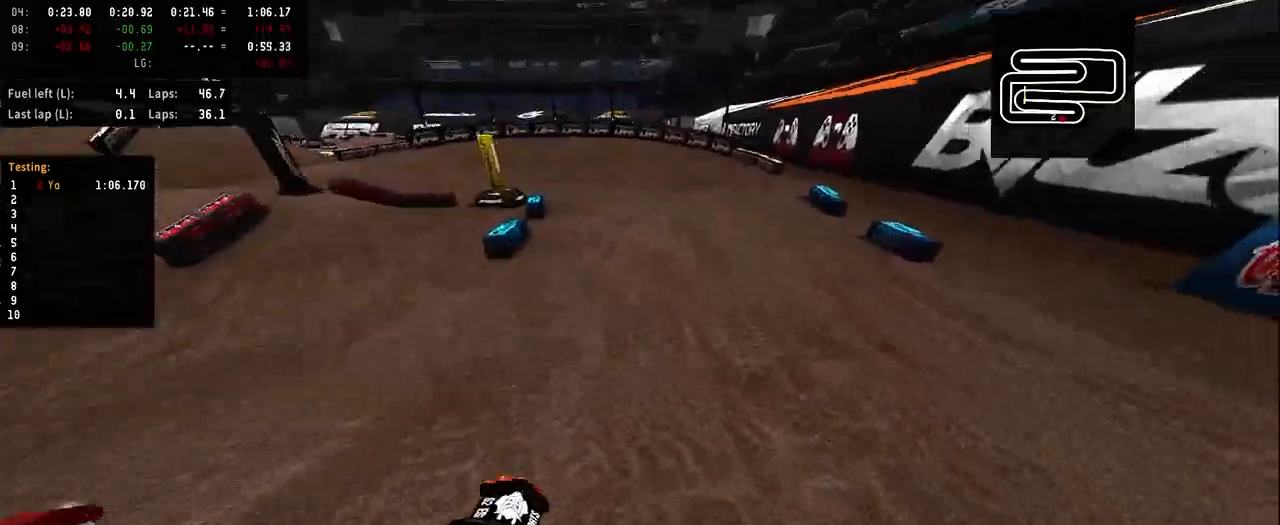
{"dt_ms": 500, "buttons": ["R2"], "left_stick": "center", "right_stick": "center", "events": []}
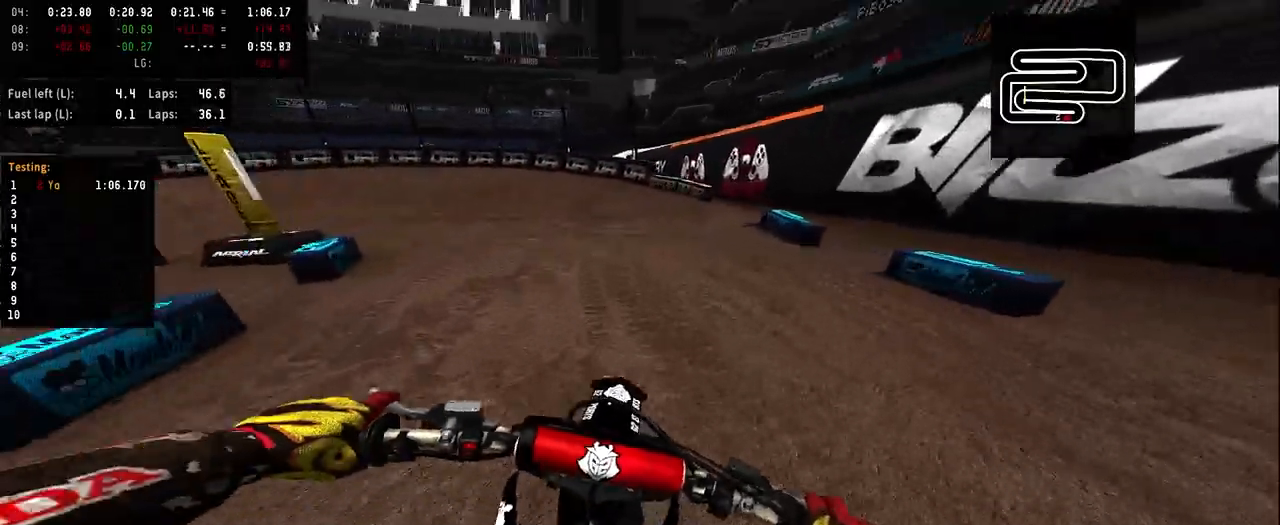
{"dt_ms": 500, "buttons": ["R2"], "left_stick": "left", "right_stick": "center", "events": [[233, "left_stick", "left"]]}
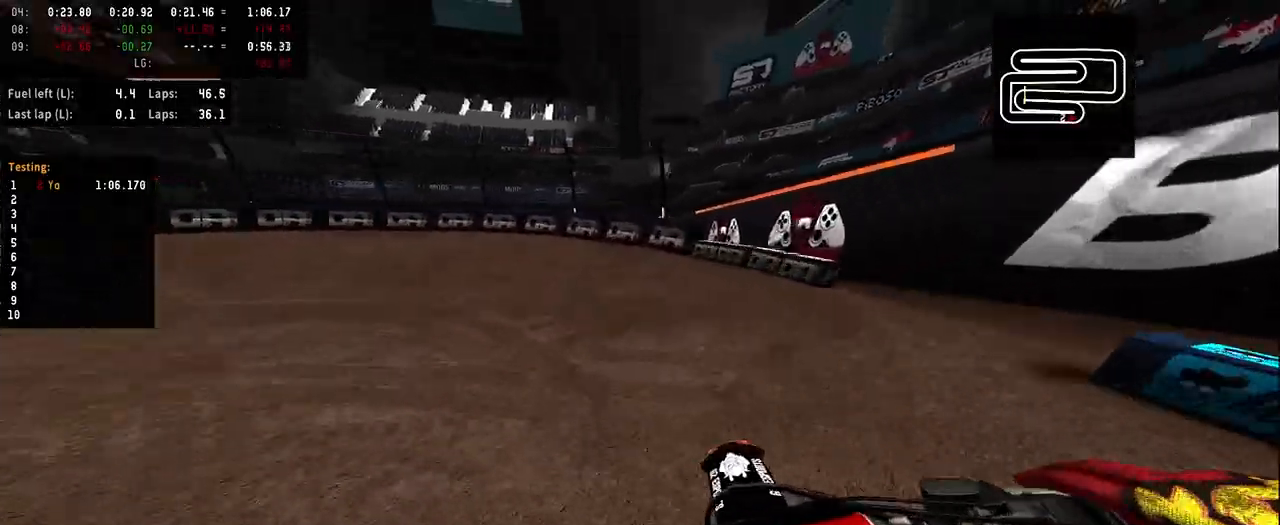
{"dt_ms": 500, "buttons": [], "left_stick": "left", "right_stick": "center", "events": [[267, "R2", "up"]]}
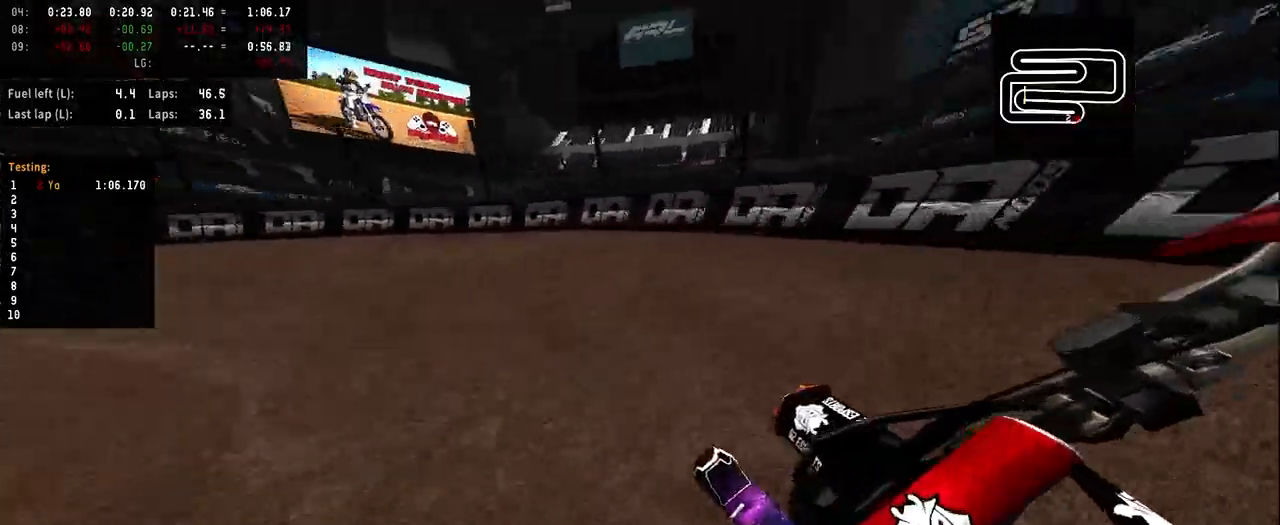
{"dt_ms": 500, "buttons": [], "left_stick": "left", "right_stick": "center", "events": []}
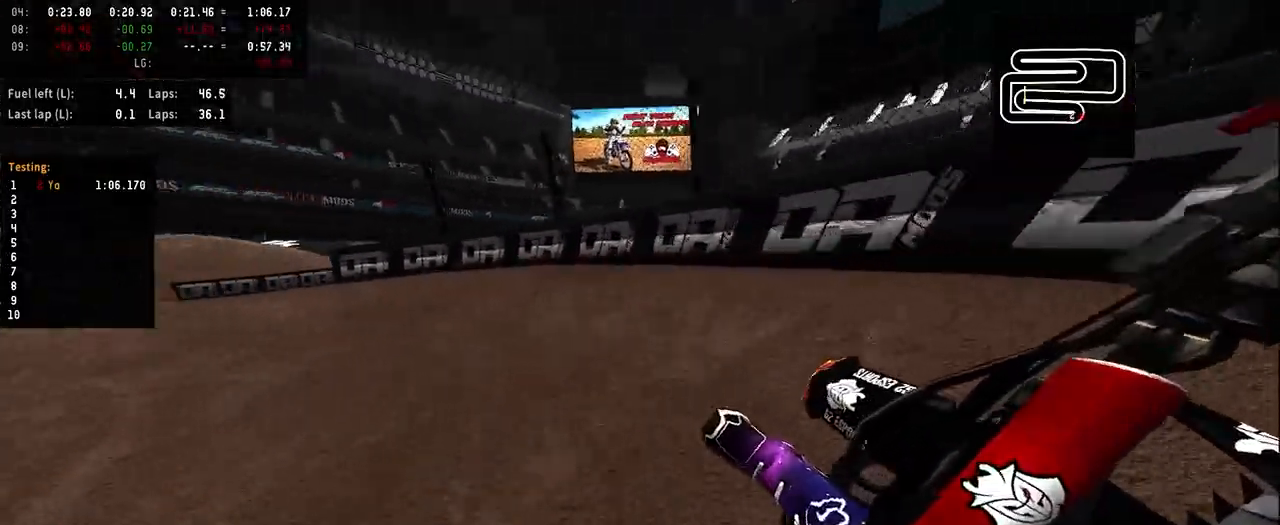
{"dt_ms": 500, "buttons": ["R2"], "left_stick": "left", "right_stick": "center", "events": [[400, "R2", "down"]]}
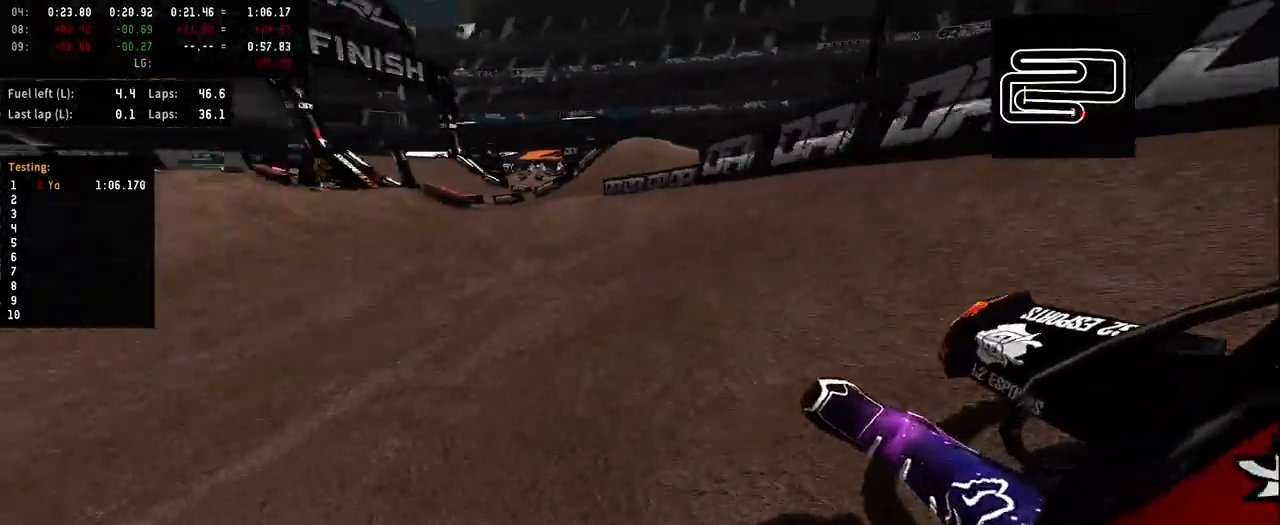
{"dt_ms": 500, "buttons": ["R2"], "left_stick": "left", "right_stick": "center", "events": [[400, "left_stick", "center"], [500, "left_stick", "left"]]}
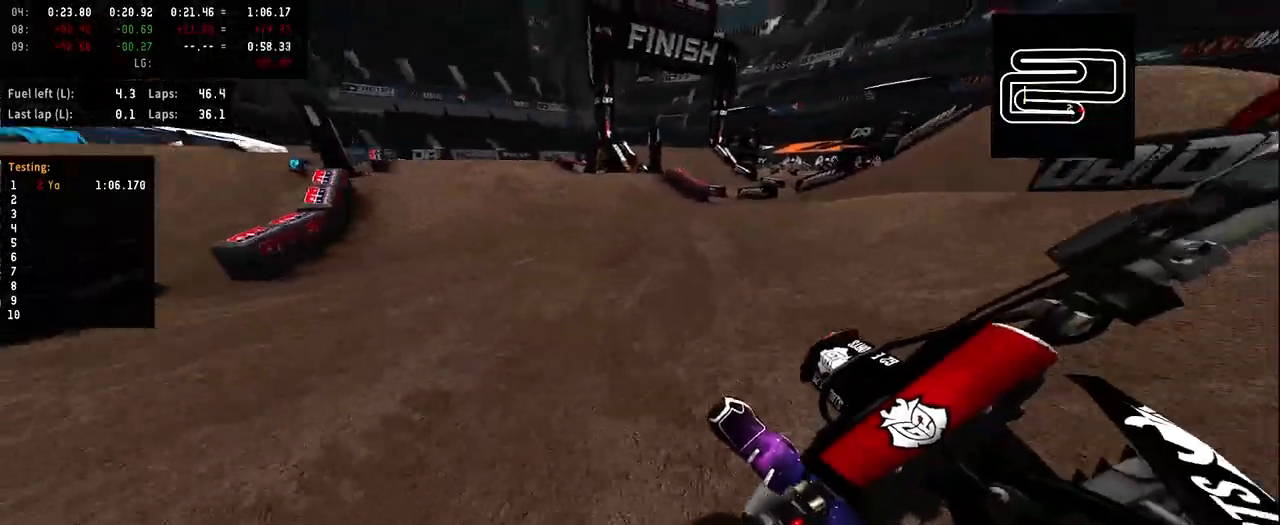
{"dt_ms": 500, "buttons": ["R2"], "left_stick": "center", "right_stick": "center", "events": [[167, "left_stick", "center"], [333, "R3", "down"], [500, "R3", "up"]]}